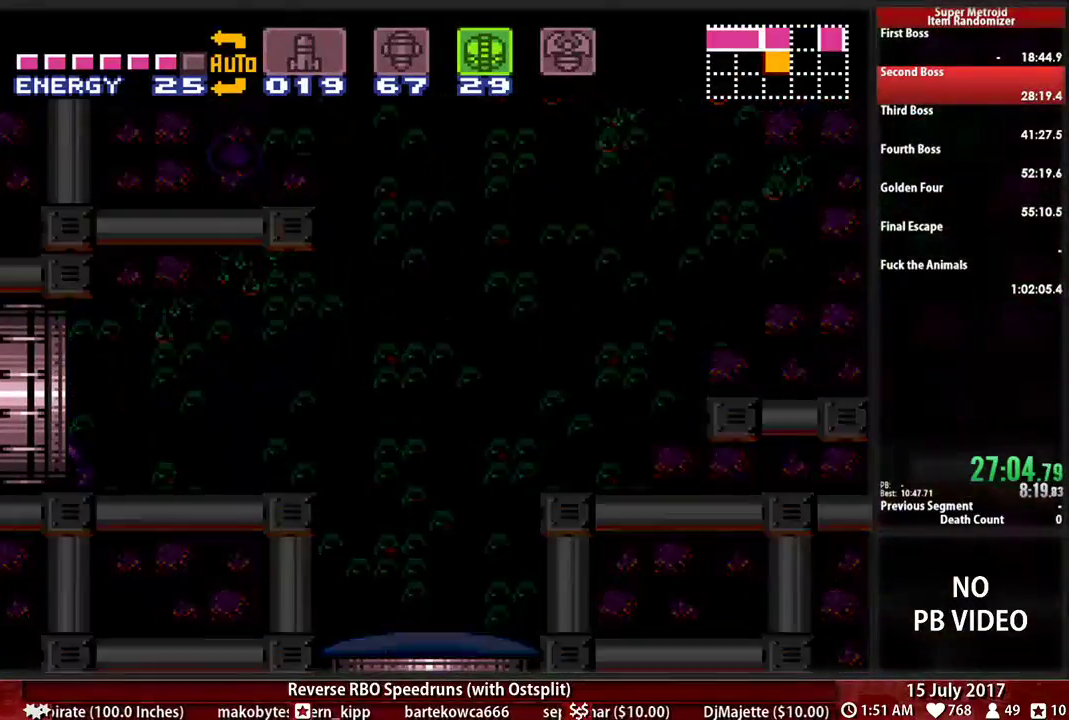
Gameplay with a controller (Nintendo layout); each line is a JSON object with the inputs held at the frame after it. "events" lists button and stick changes between this image and that frame as [ms after this image, input, new state], when the widget could be followed in between. Not read: L3 R3 SELECT START.
{"buttons": ["B", "DPAD_LEFT"], "events": [[17, "B", "down"]]}
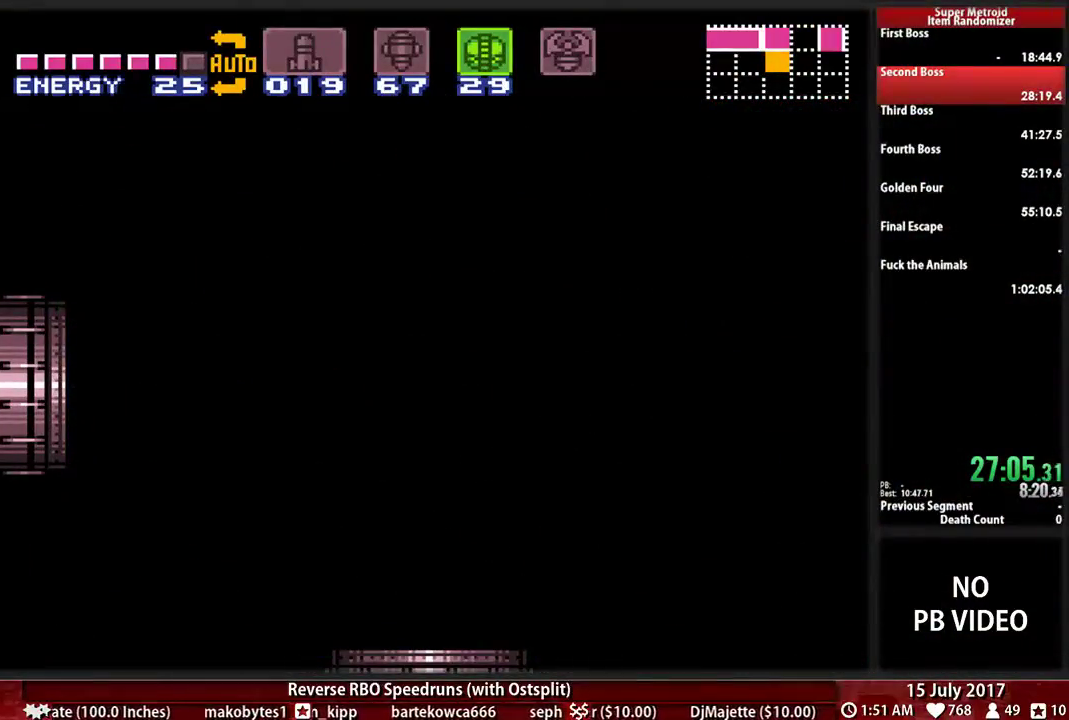
{"buttons": ["B", "DPAD_LEFT"], "events": []}
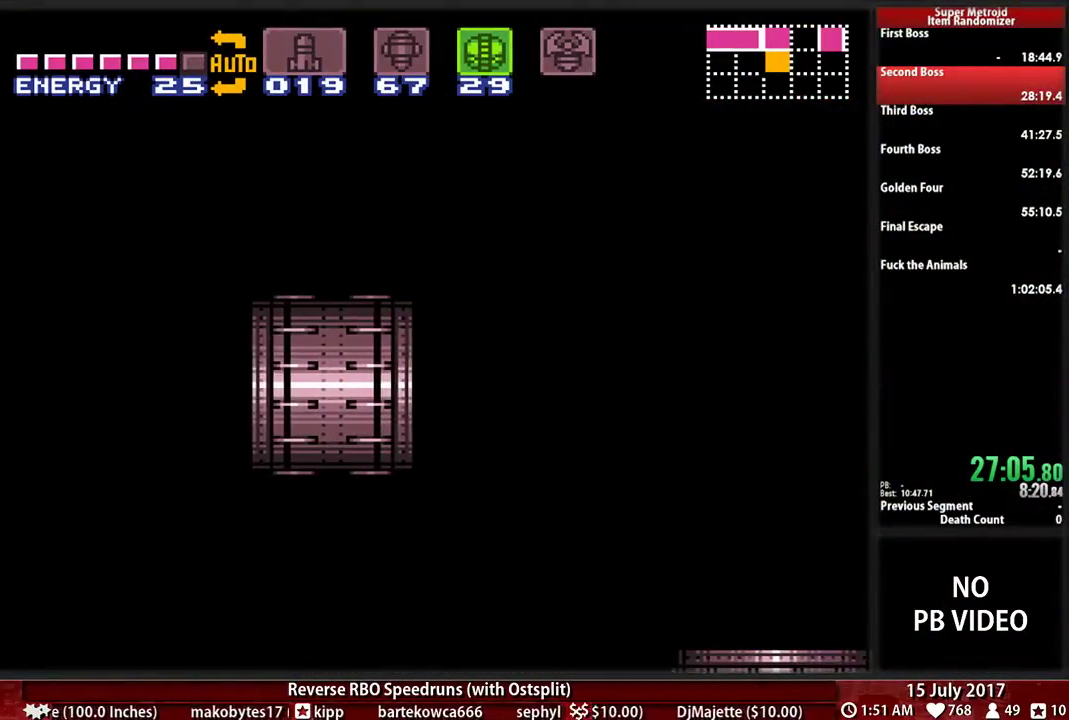
{"buttons": ["B", "DPAD_LEFT"], "events": []}
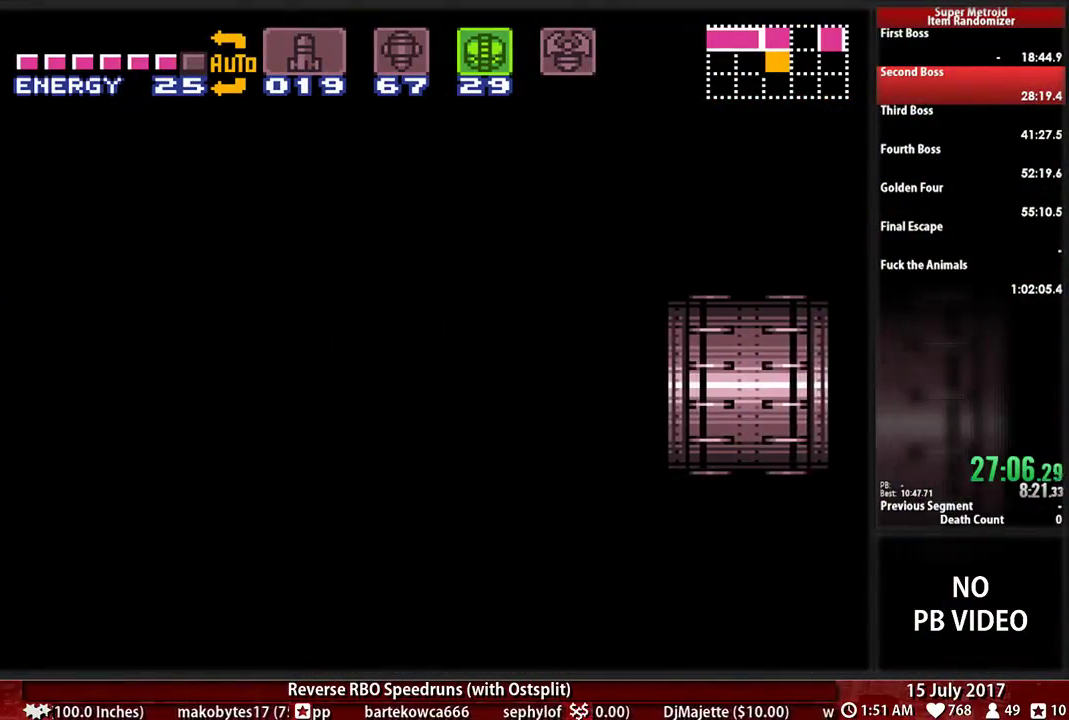
{"buttons": ["B", "DPAD_LEFT"], "events": []}
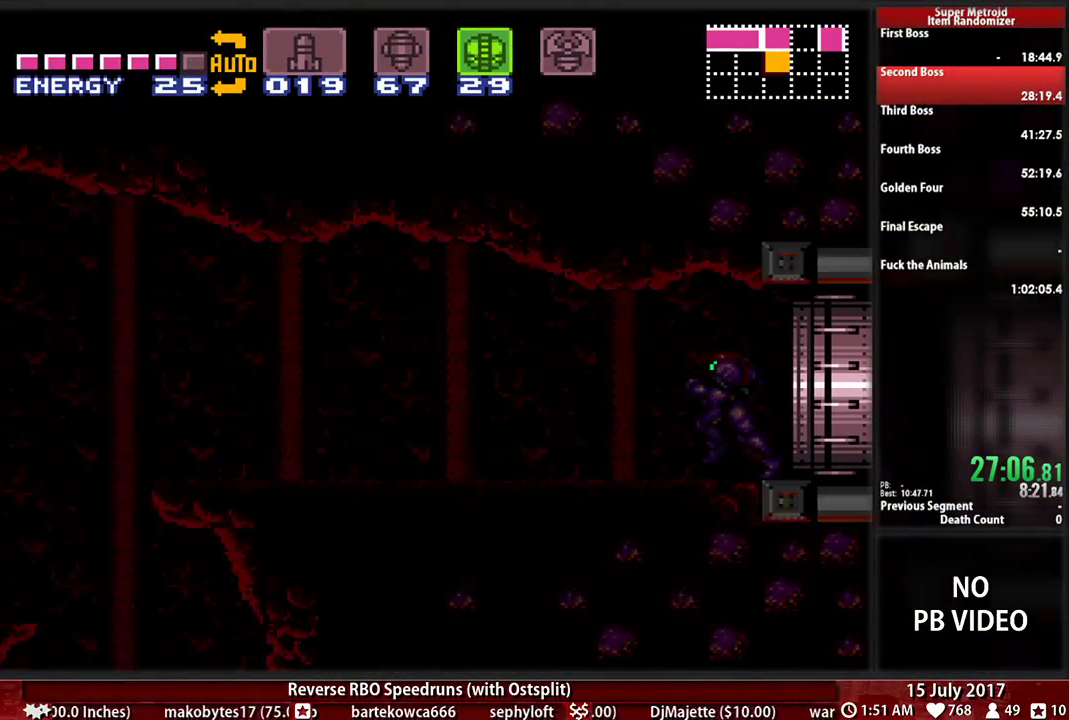
{"buttons": ["B", "DPAD_LEFT"], "events": []}
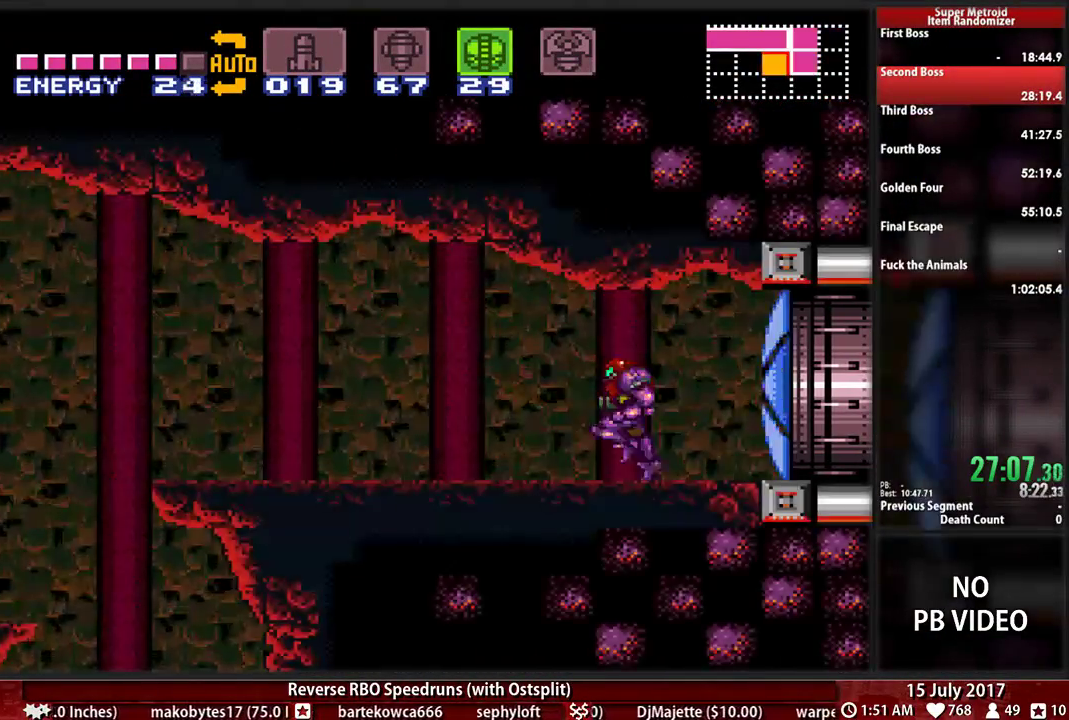
{"buttons": ["B", "DPAD_RIGHT"], "events": [[483, "DPAD_LEFT", "up"], [483, "DPAD_RIGHT", "down"]]}
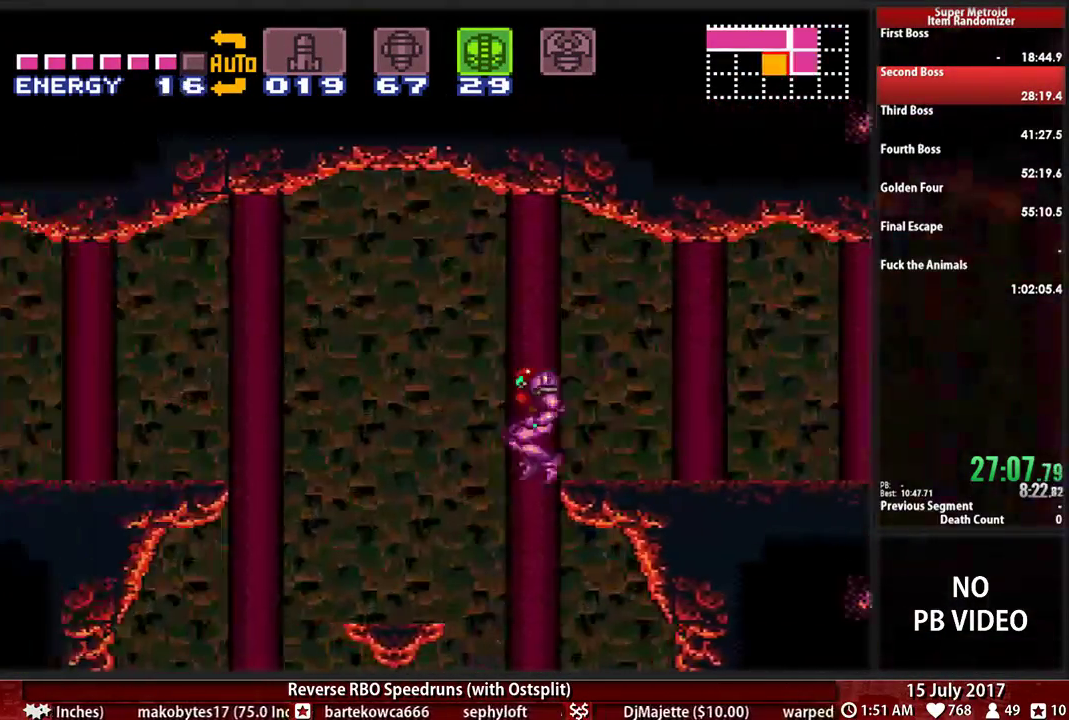
{"buttons": ["B", "DPAD_DOWN", "DPAD_RIGHT"], "events": [[224, "DPAD_RIGHT", "up"], [259, "DPAD_LEFT", "down"], [379, "DPAD_DOWN", "down"], [379, "DPAD_LEFT", "up"], [414, "DPAD_RIGHT", "down"]]}